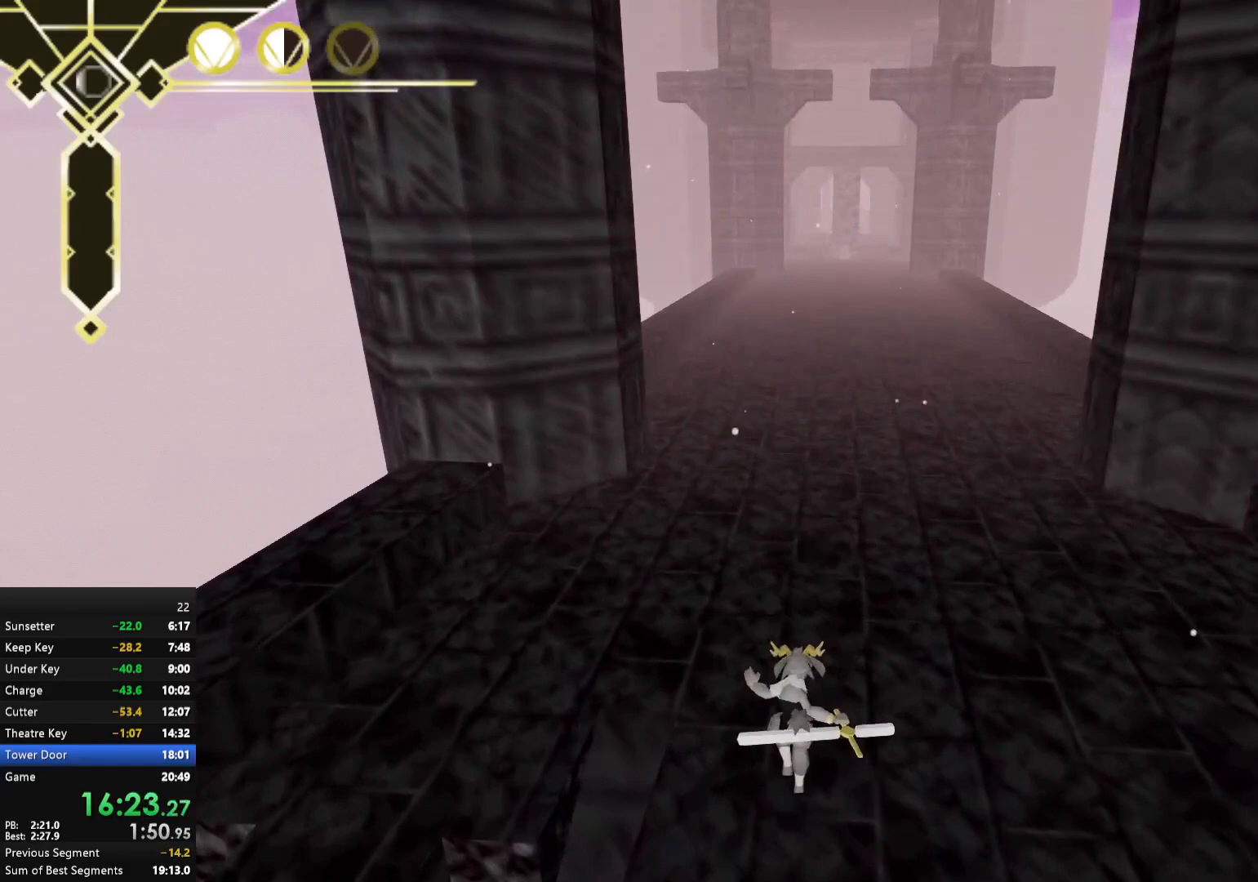
Gameplay with a controller (Xbox layout); each line is a JSON object with the inputs held at the frame after it. "events" lists button and stick changes between this image and that frame as [ms after this image, input, new state], when the widget could be followed in between. Not read: L3.
{"buttons": ["A"], "left_stick": "up", "right_stick": "center", "events": [[100, "A", "down"]]}
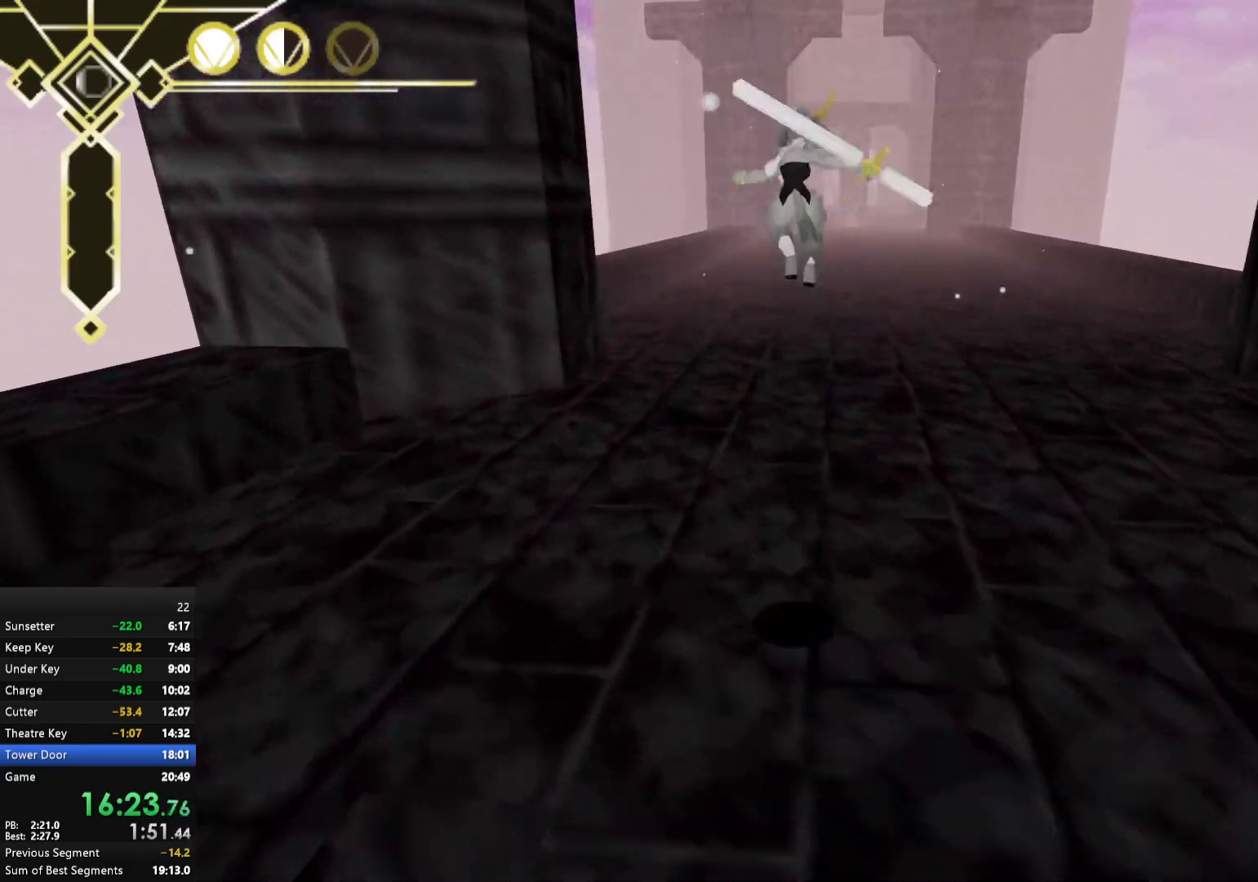
{"buttons": [], "left_stick": "up-left", "right_stick": "center", "events": [[200, "A", "up"], [300, "right_stick", "up"], [367, "right_stick", "center"], [500, "left_stick", "up-left"]]}
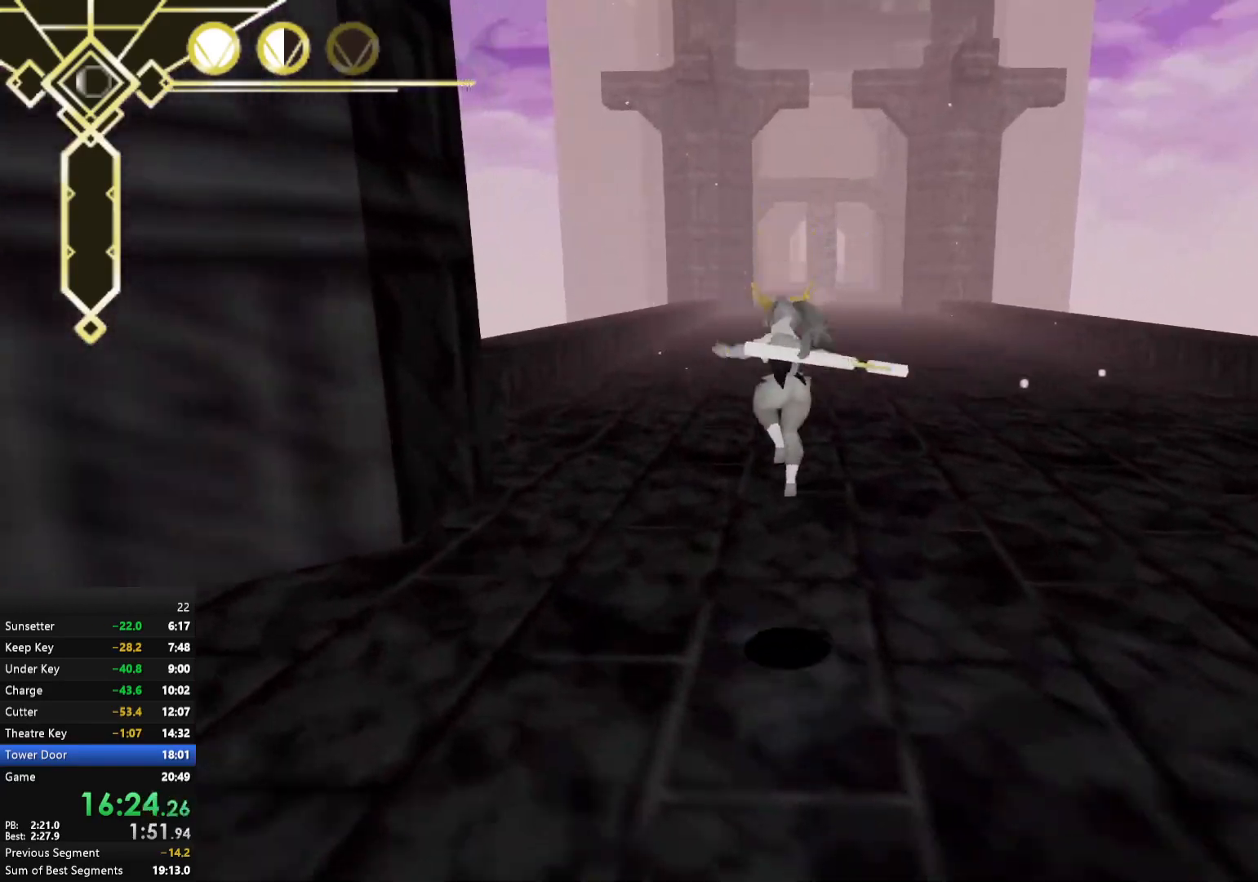
{"buttons": [], "left_stick": "up-left", "right_stick": "left", "events": [[117, "A", "down"], [267, "A", "up"], [400, "right_stick", "left"]]}
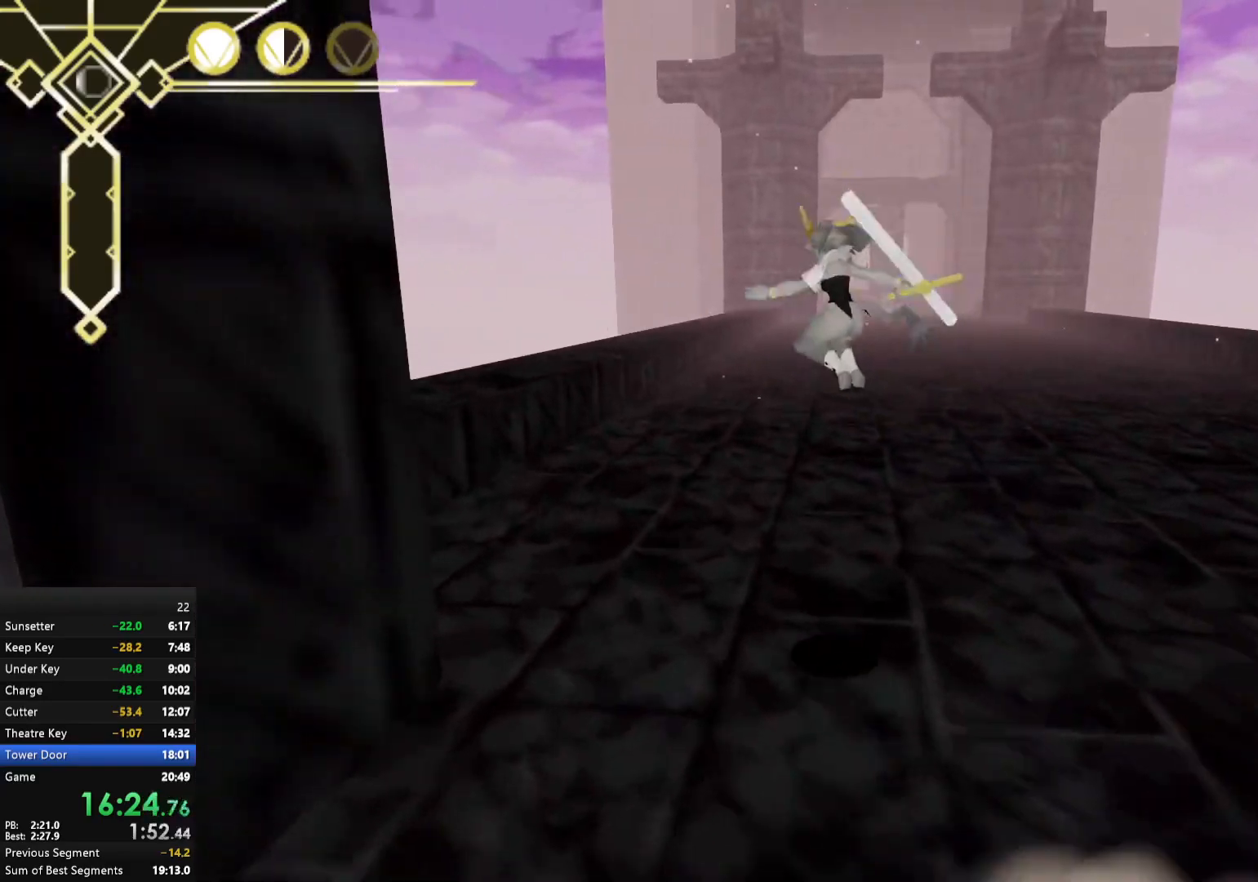
{"buttons": ["A"], "left_stick": "up", "right_stick": "center", "events": [[250, "right_stick", "center"], [300, "A", "down"], [417, "left_stick", "up"]]}
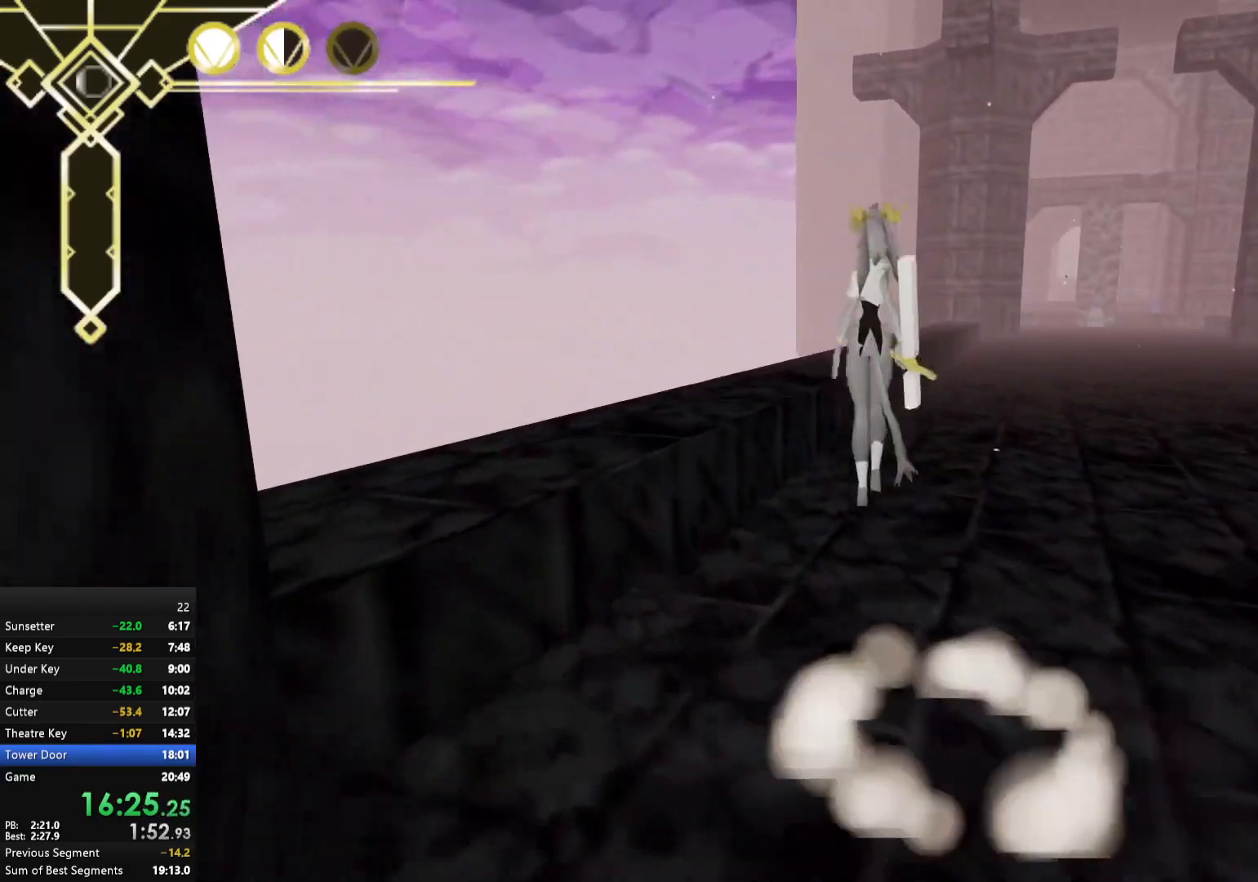
{"buttons": [], "left_stick": "up", "right_stick": "right", "events": [[250, "A", "up"], [417, "right_stick", "right"]]}
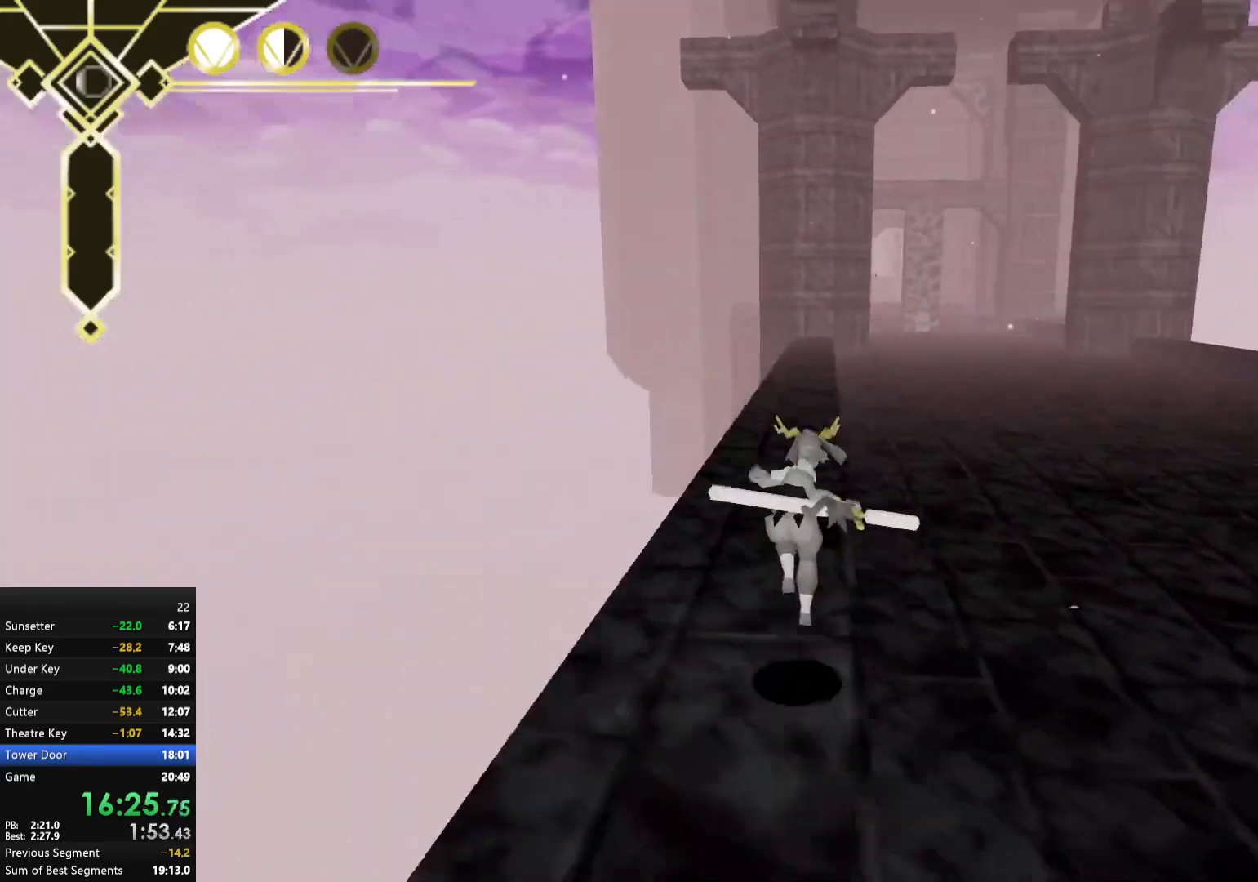
{"buttons": [], "left_stick": "up", "right_stick": "center", "events": [[33, "right_stick", "center"]]}
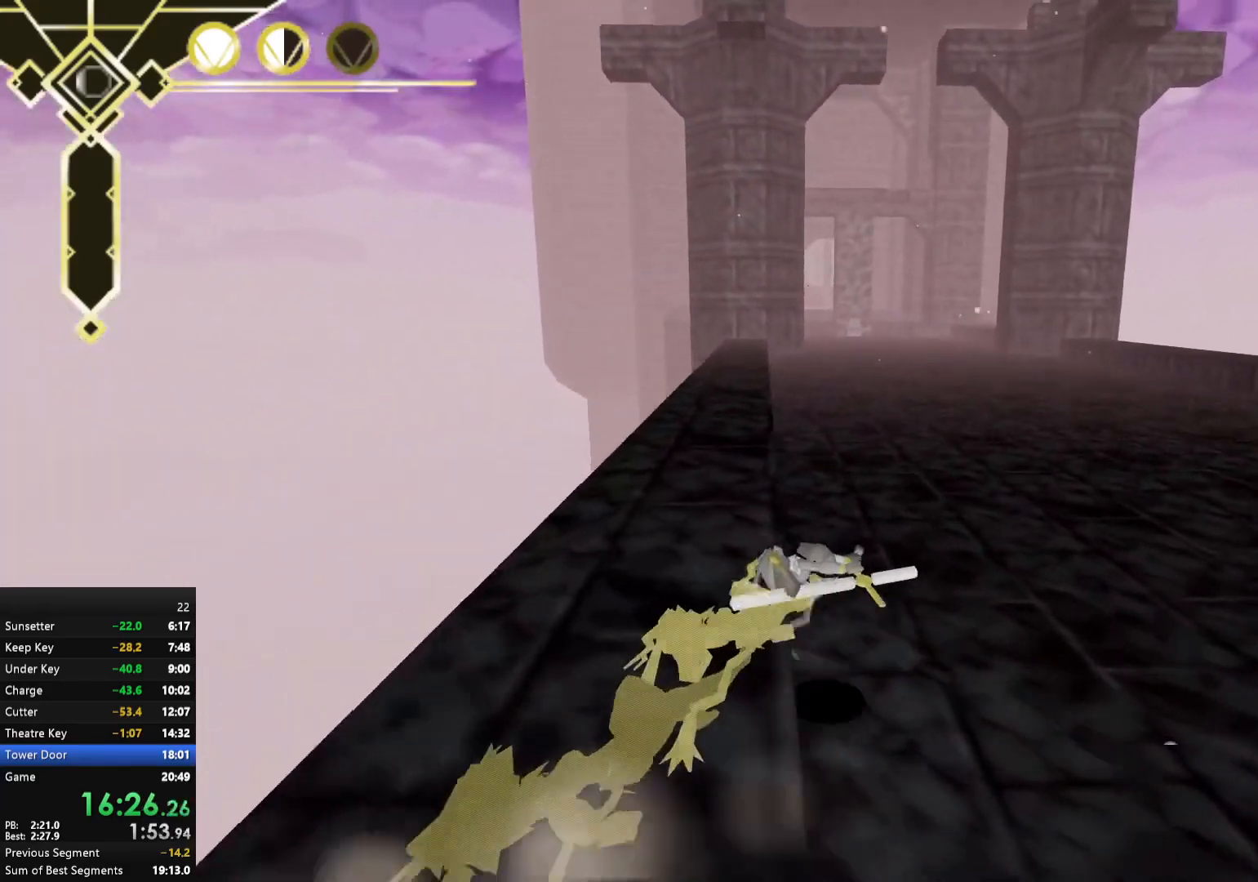
{"buttons": ["A"], "left_stick": "up", "right_stick": "center", "events": [[183, "A", "down"]]}
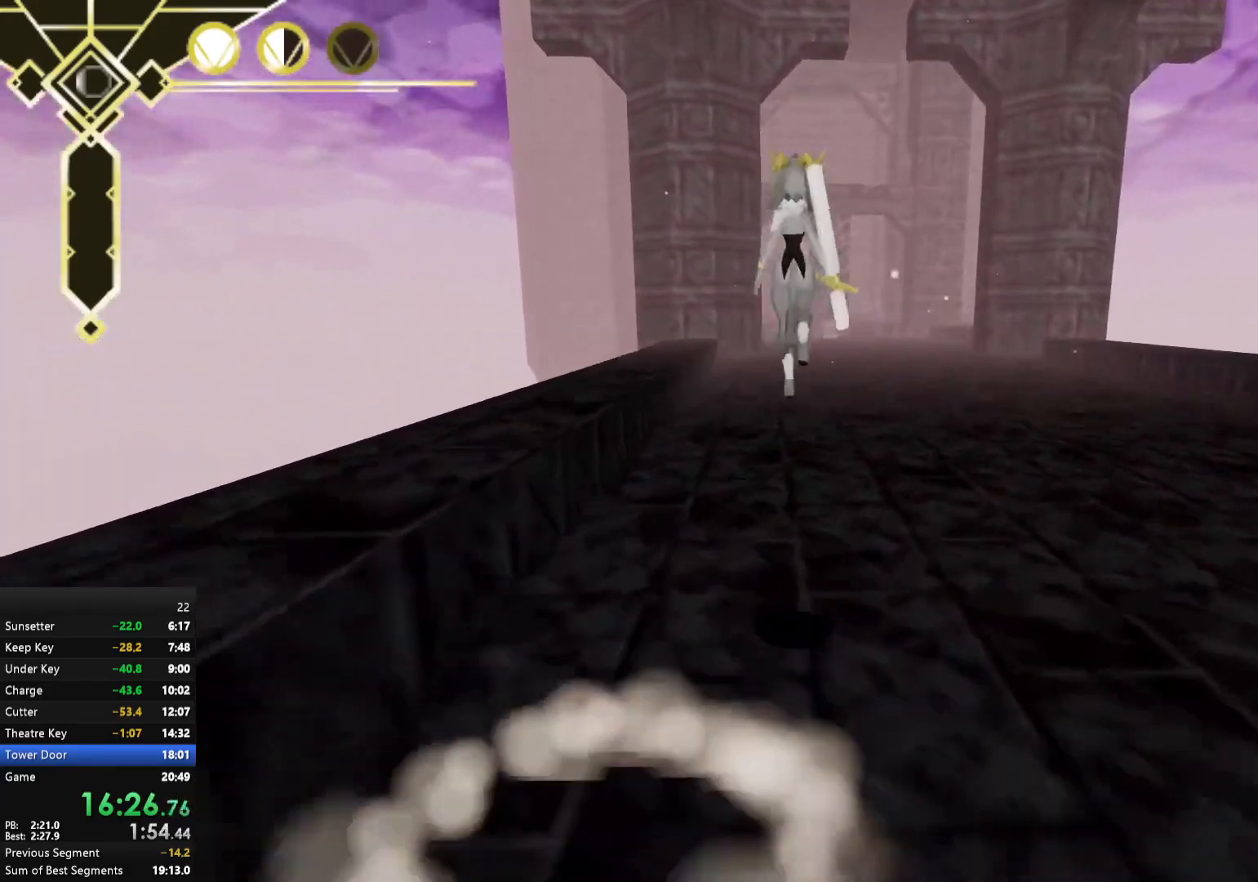
{"buttons": [], "left_stick": "up", "right_stick": "center", "events": [[400, "A", "up"]]}
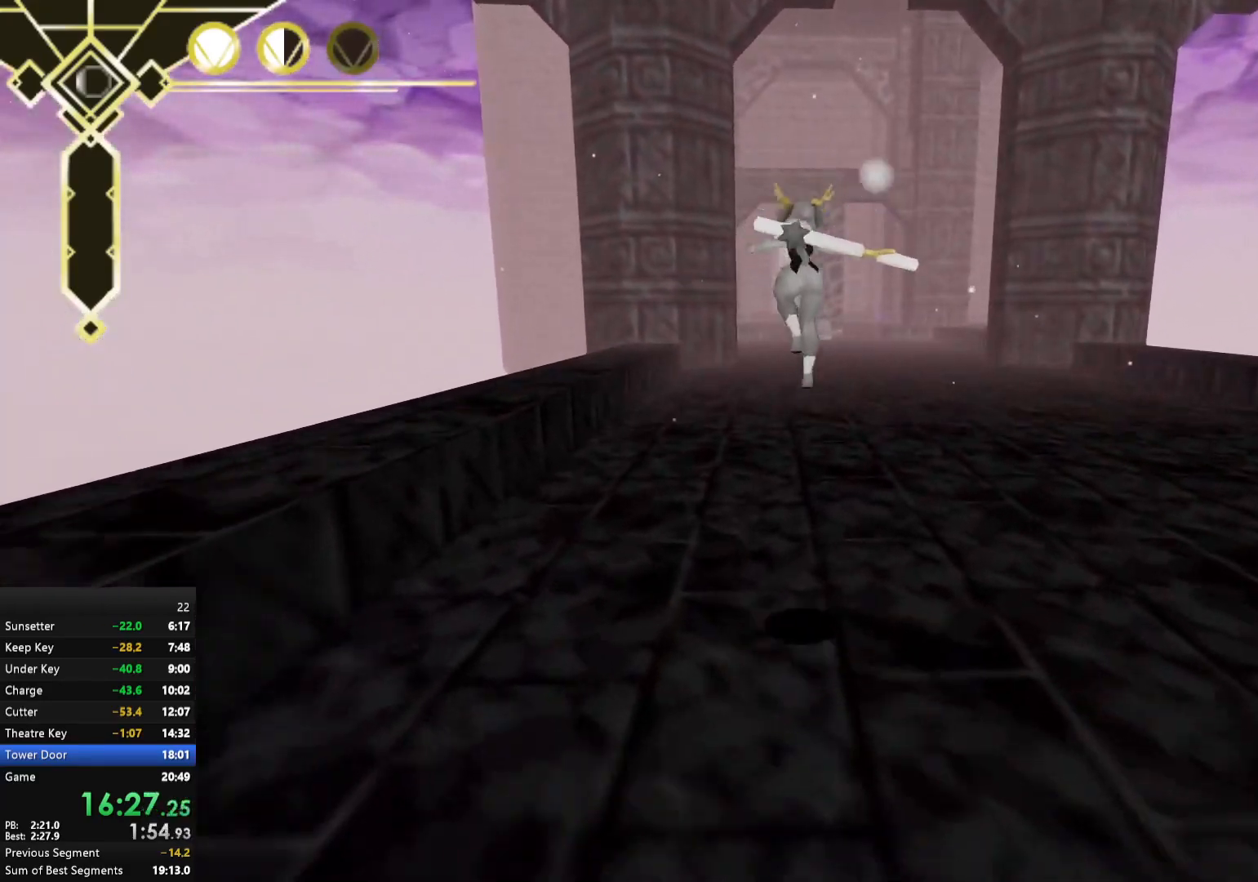
{"buttons": ["A"], "left_stick": "up", "right_stick": "center", "events": [[200, "A", "down"]]}
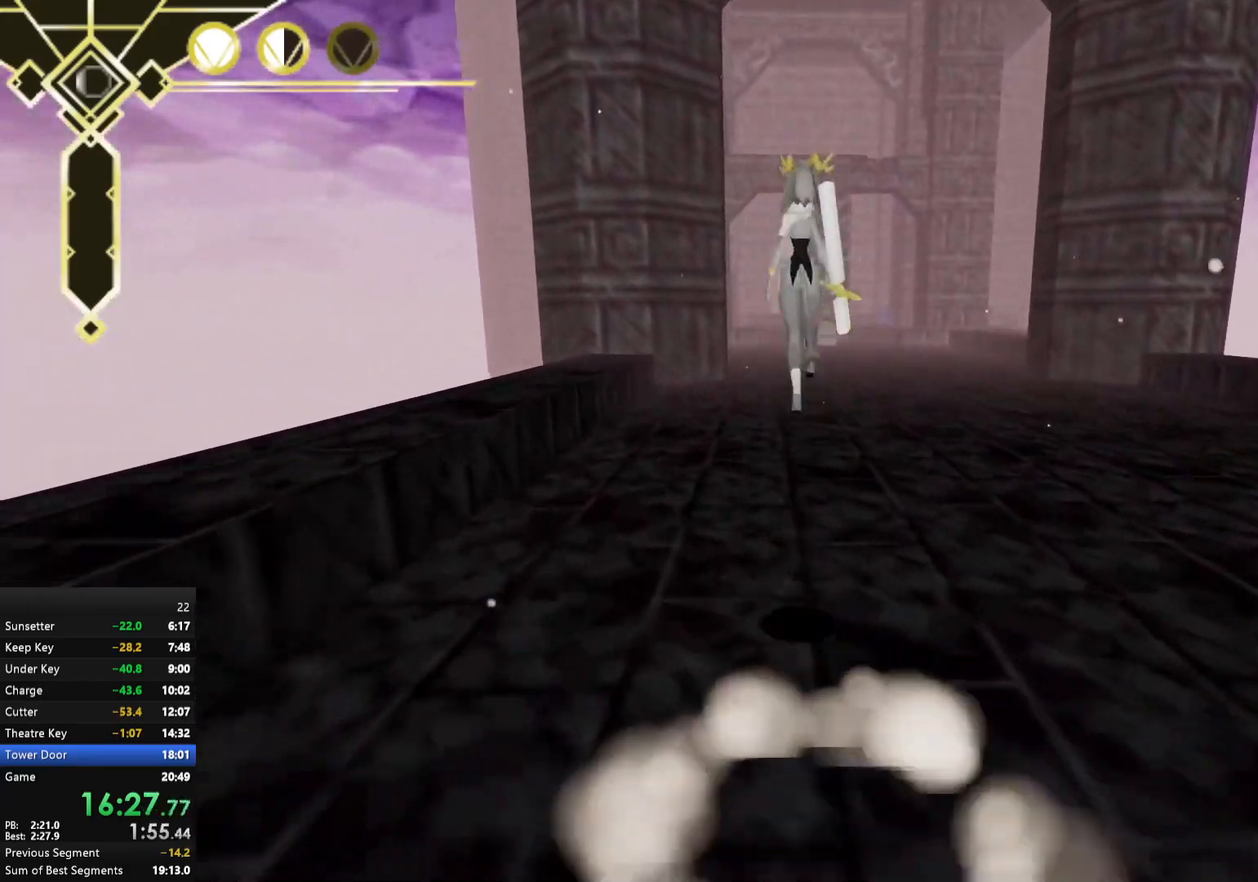
{"buttons": ["A"], "left_stick": "up", "right_stick": "center", "events": []}
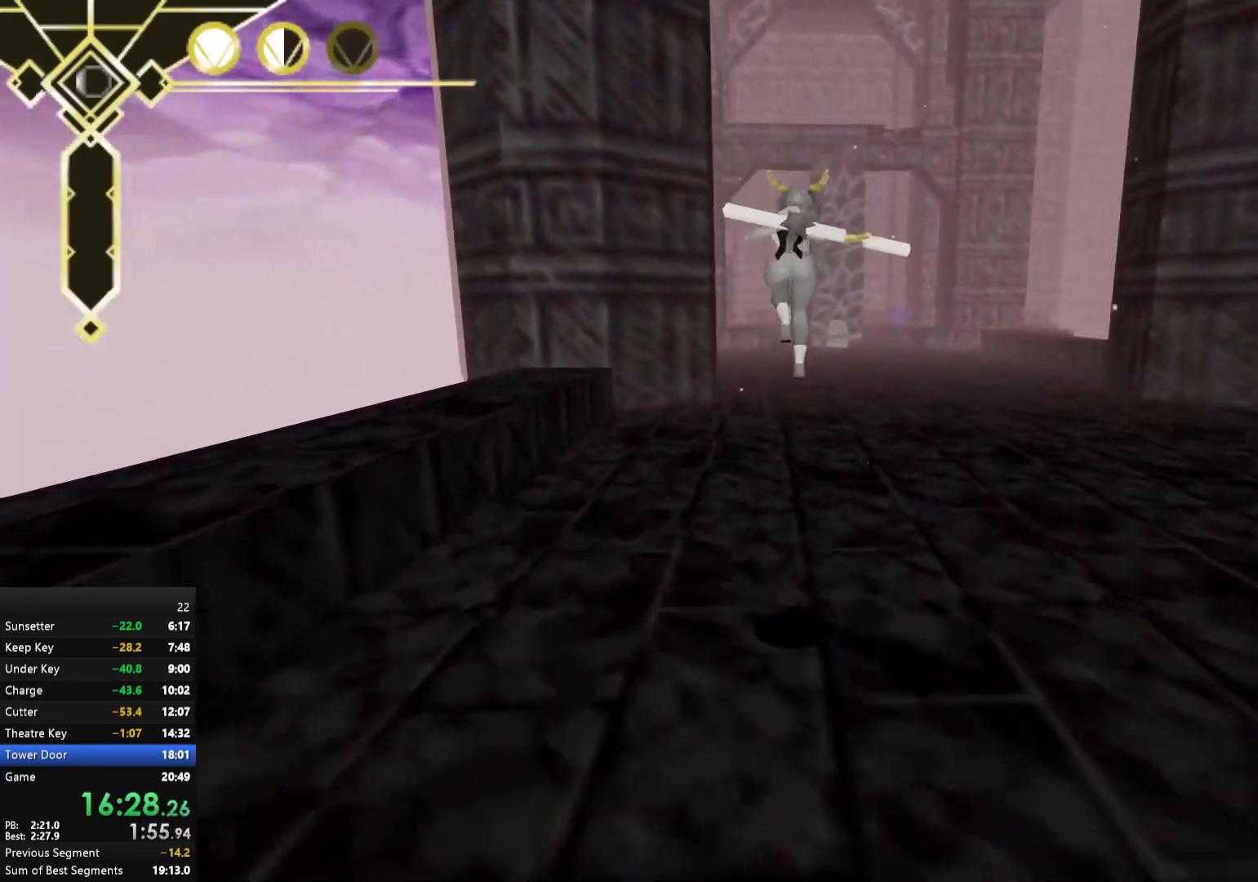
{"buttons": ["A"], "left_stick": "up", "right_stick": "center", "events": [[17, "A", "up"], [250, "A", "down"]]}
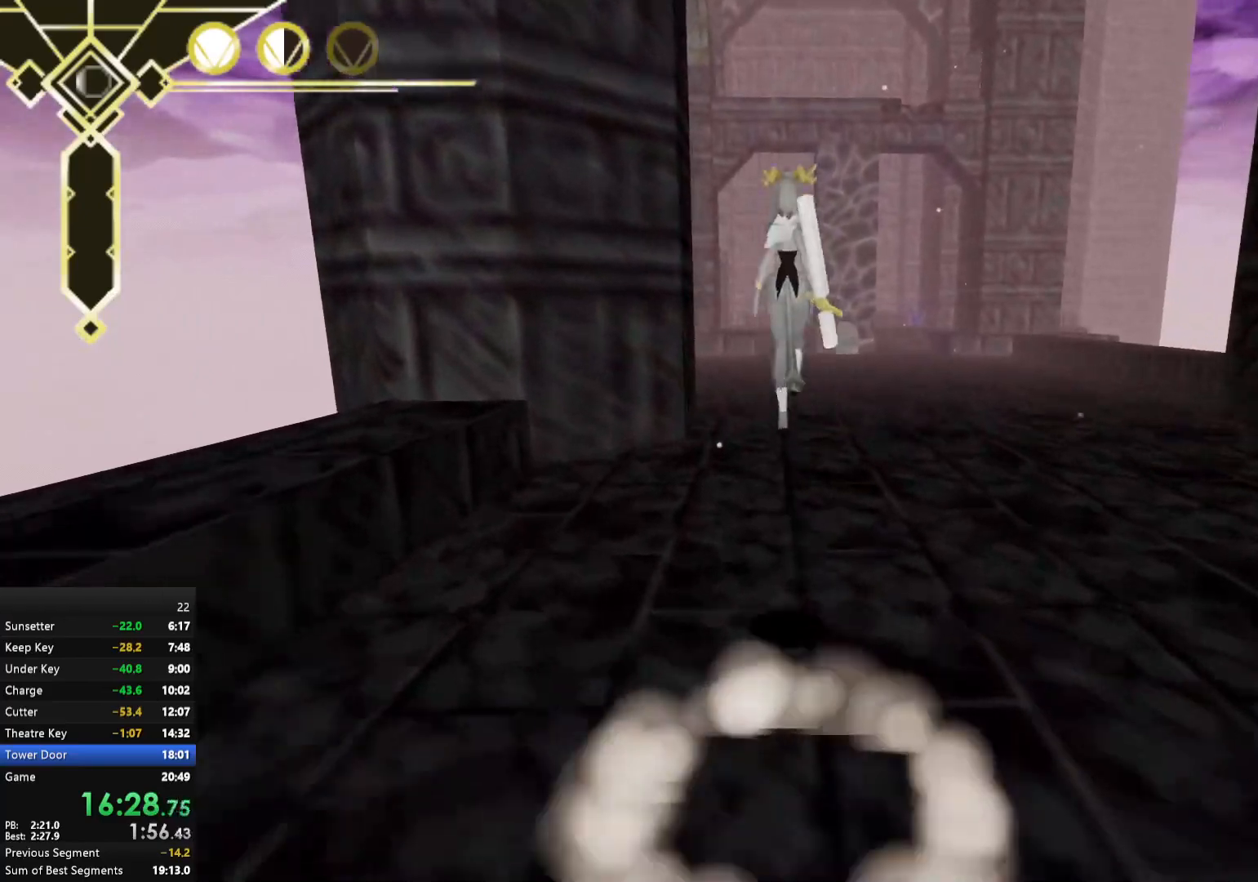
{"buttons": ["A"], "left_stick": "up", "right_stick": "center", "events": []}
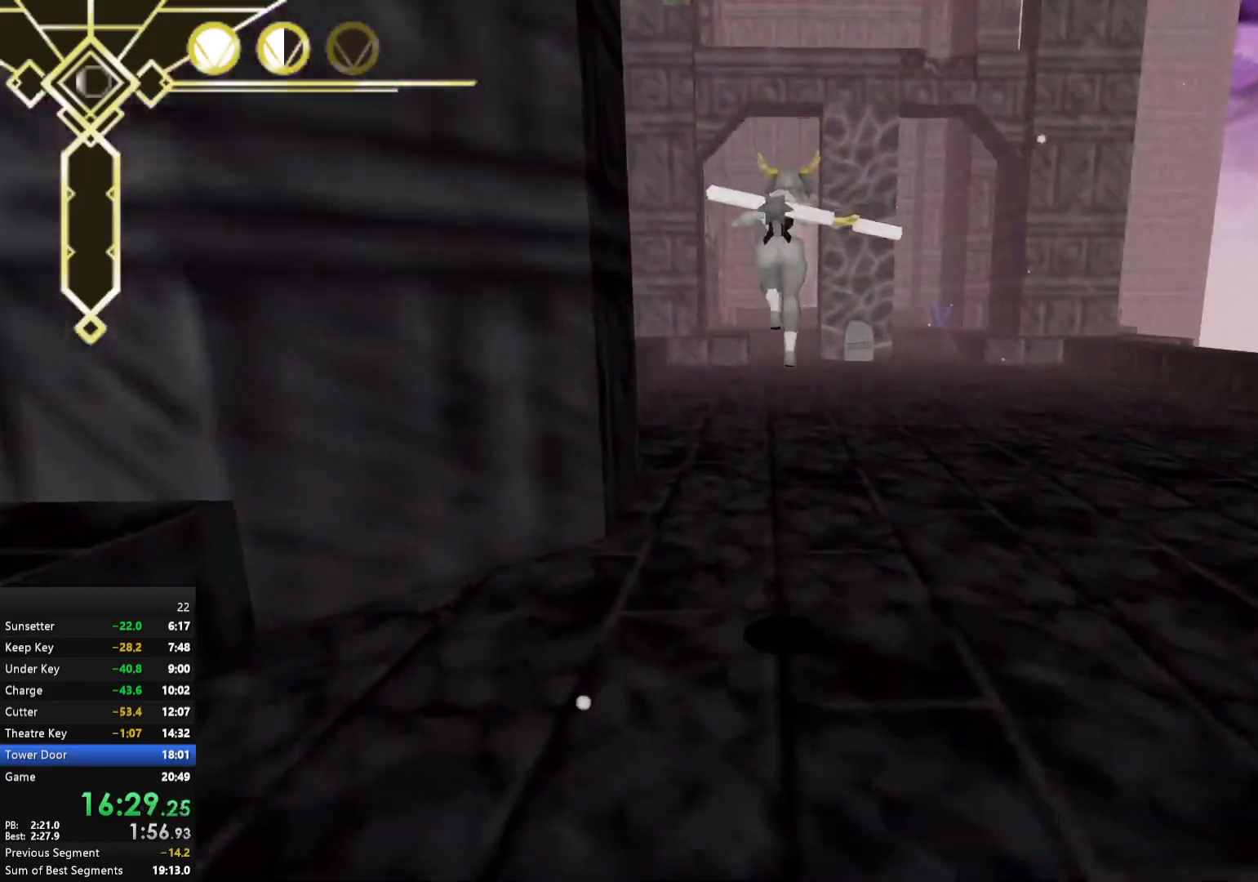
{"buttons": ["A"], "left_stick": "up", "right_stick": "center", "events": [[67, "A", "up"], [283, "A", "down"]]}
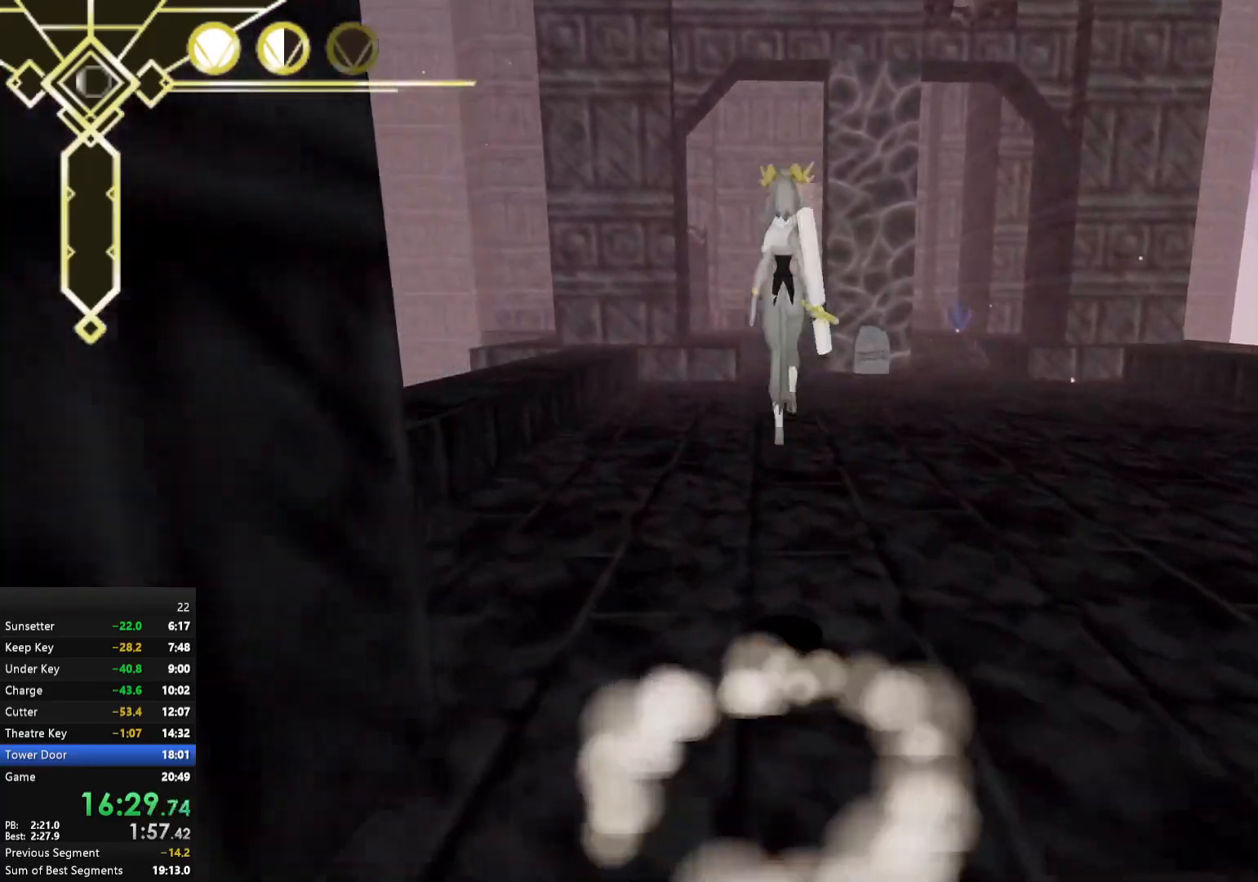
{"buttons": [], "left_stick": "up", "right_stick": "center", "events": [[467, "A", "up"]]}
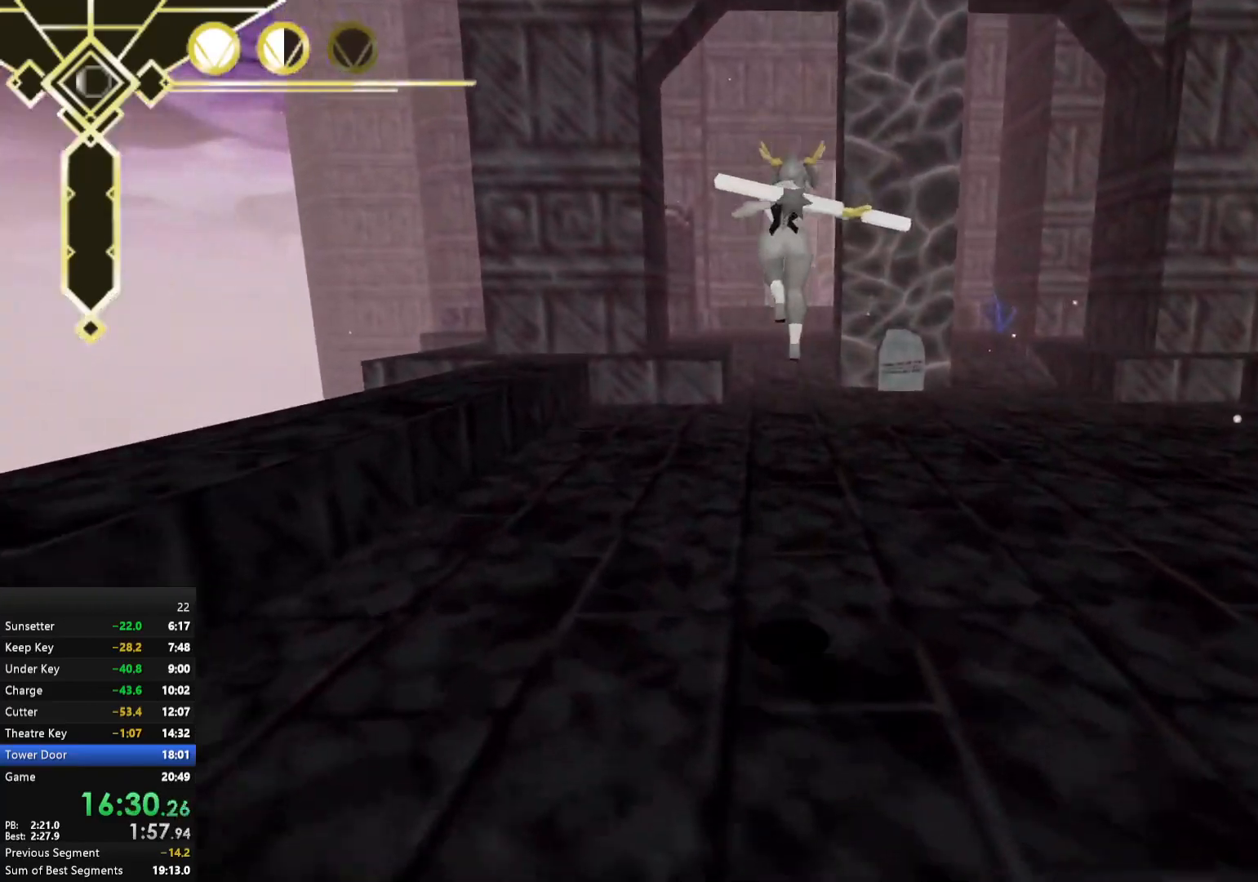
{"buttons": ["A"], "left_stick": "up", "right_stick": "center", "events": [[283, "A", "down"]]}
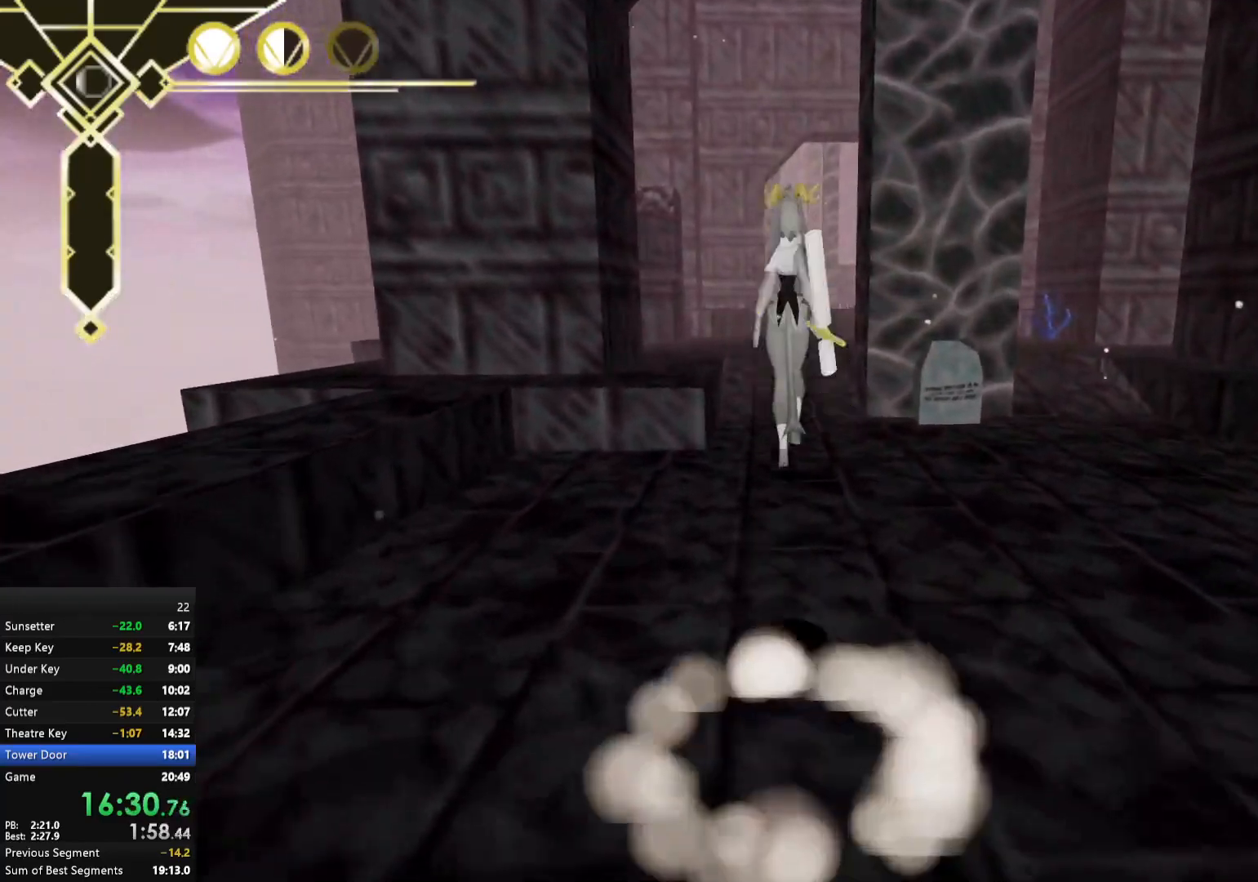
{"buttons": ["A"], "left_stick": "up", "right_stick": "center", "events": []}
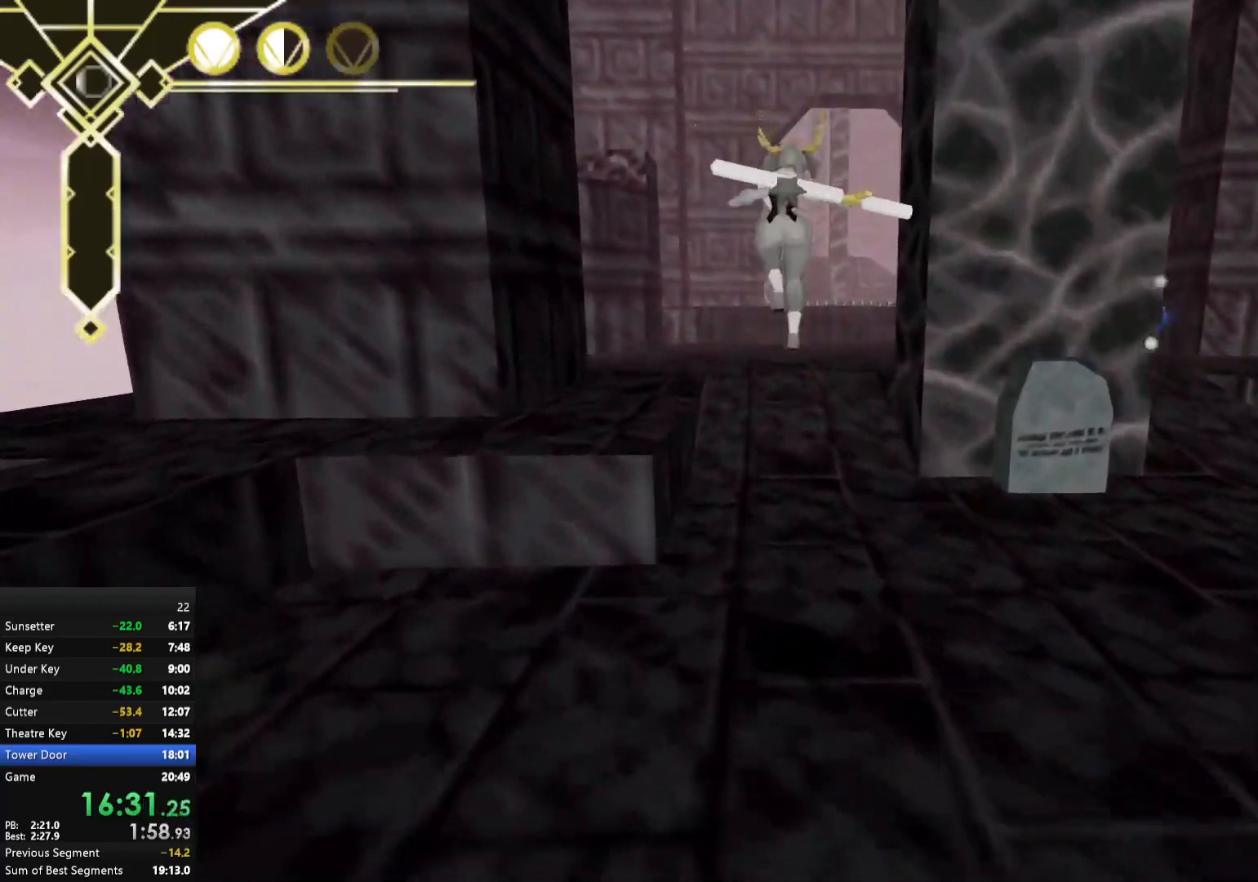
{"buttons": ["A"], "left_stick": "up", "right_stick": "center", "events": [[17, "A", "up"], [300, "A", "down"]]}
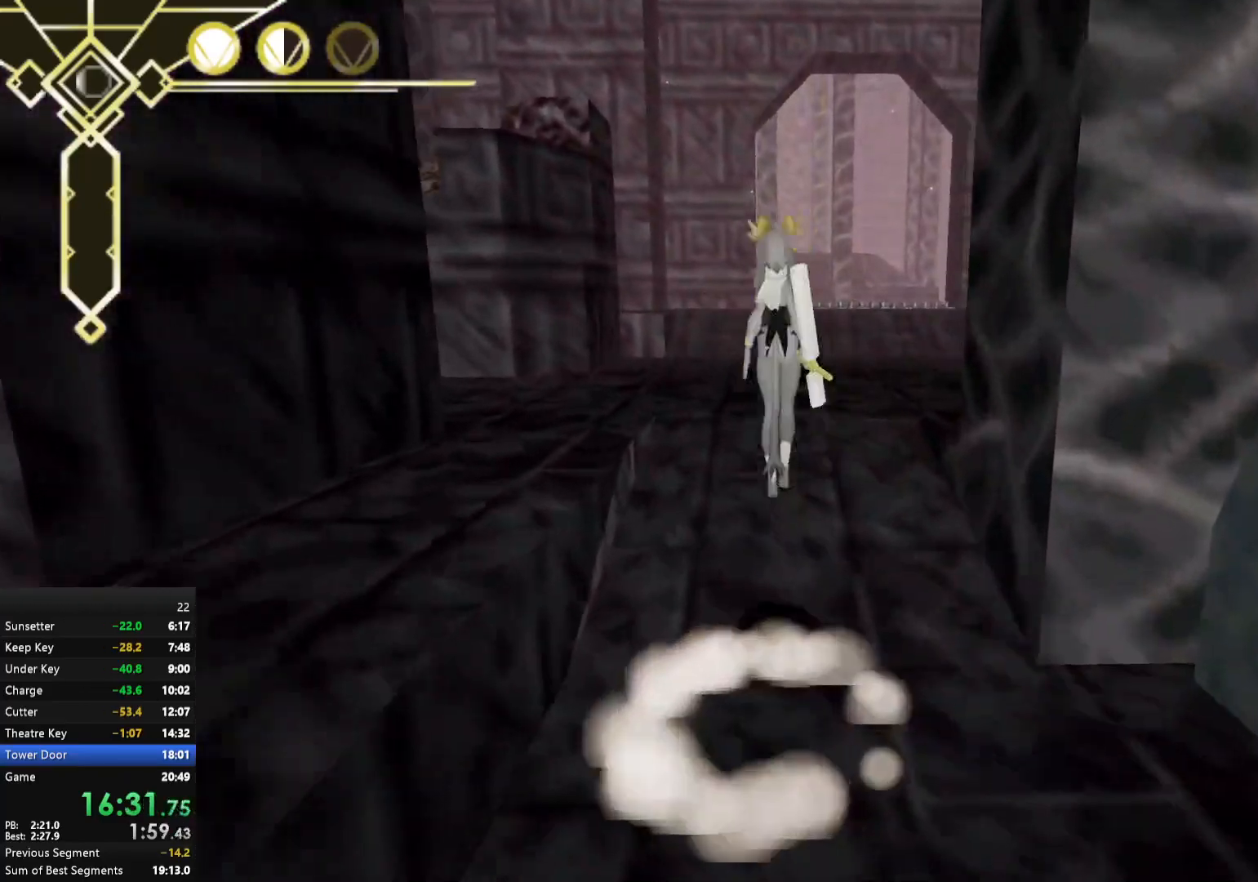
{"buttons": ["A"], "left_stick": "up", "right_stick": "center", "events": []}
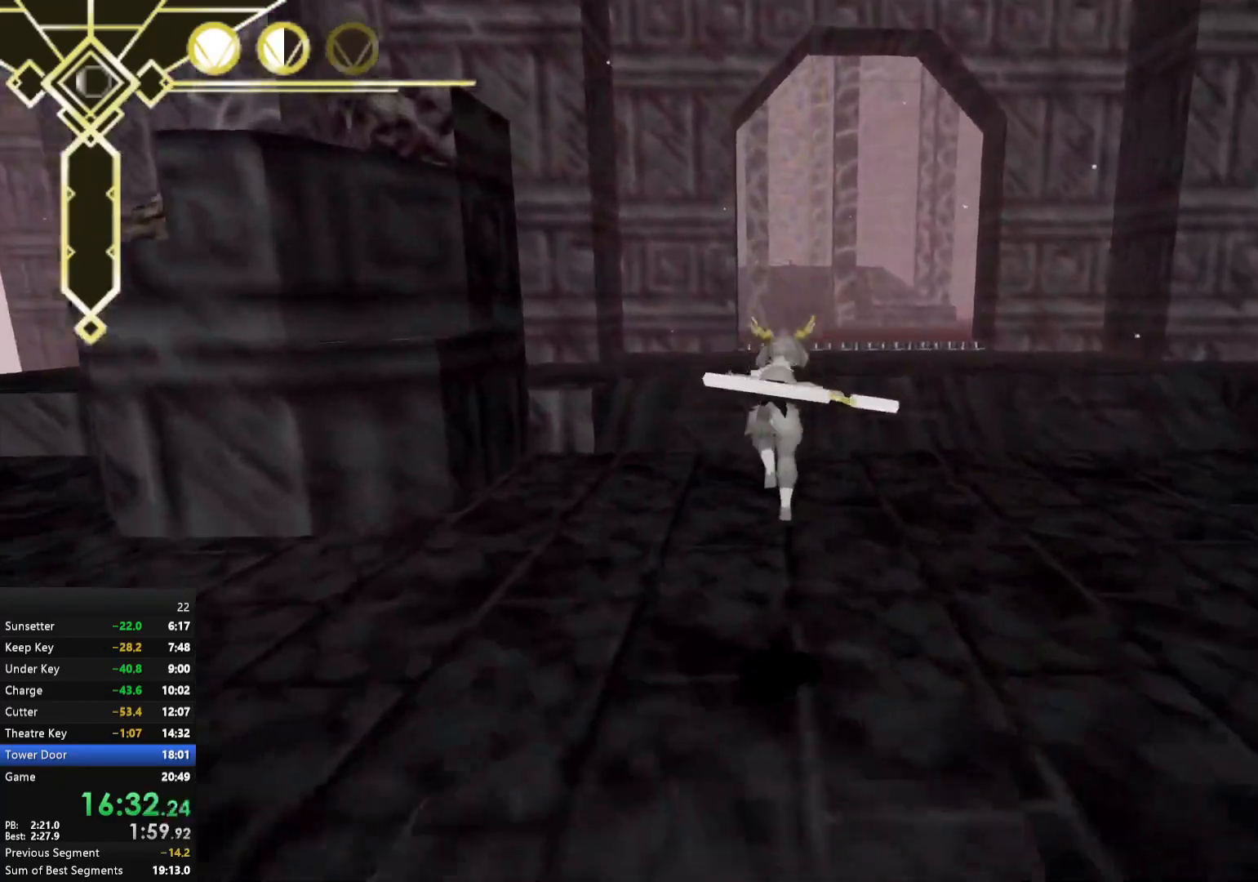
{"buttons": ["A"], "left_stick": "up", "right_stick": "center", "events": [[17, "A", "up"], [183, "A", "down"]]}
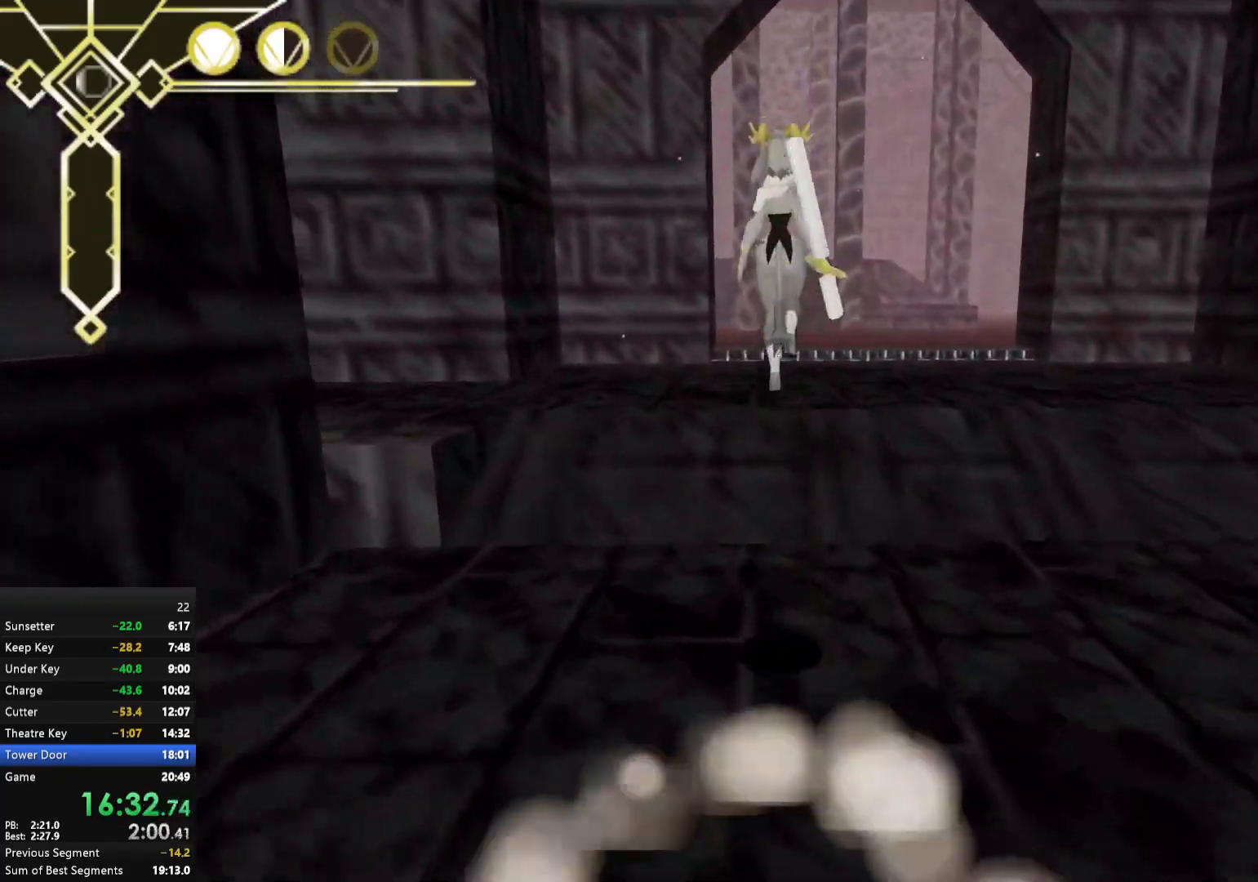
{"buttons": [], "left_stick": "up", "right_stick": "center", "events": [[450, "A", "up"]]}
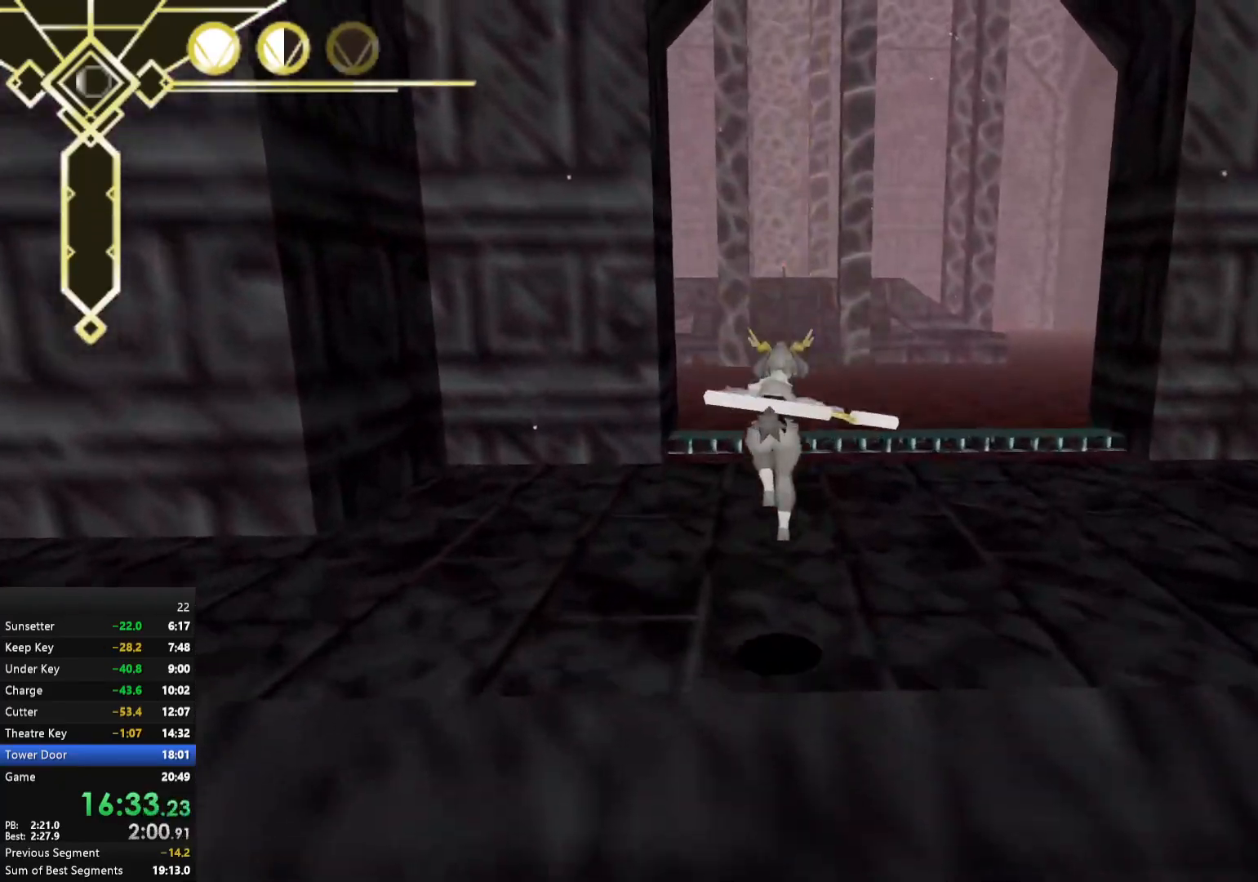
{"buttons": [], "left_stick": "up", "right_stick": "center", "events": [[33, "A", "down"], [433, "A", "up"]]}
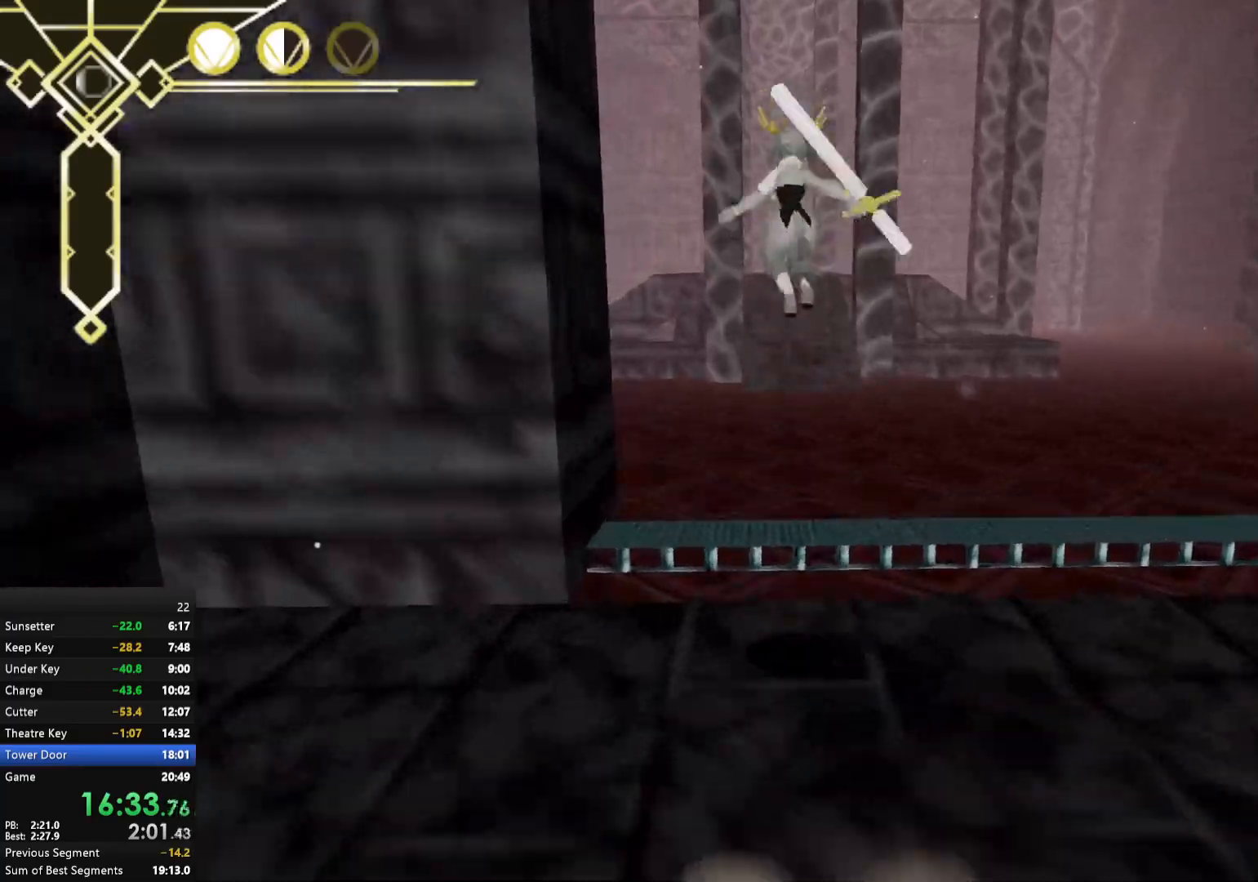
{"buttons": ["A"], "left_stick": "up-left", "right_stick": "center", "events": [[50, "right_stick", "left"], [233, "right_stick", "center"], [383, "left_stick", "up-left"], [433, "A", "down"]]}
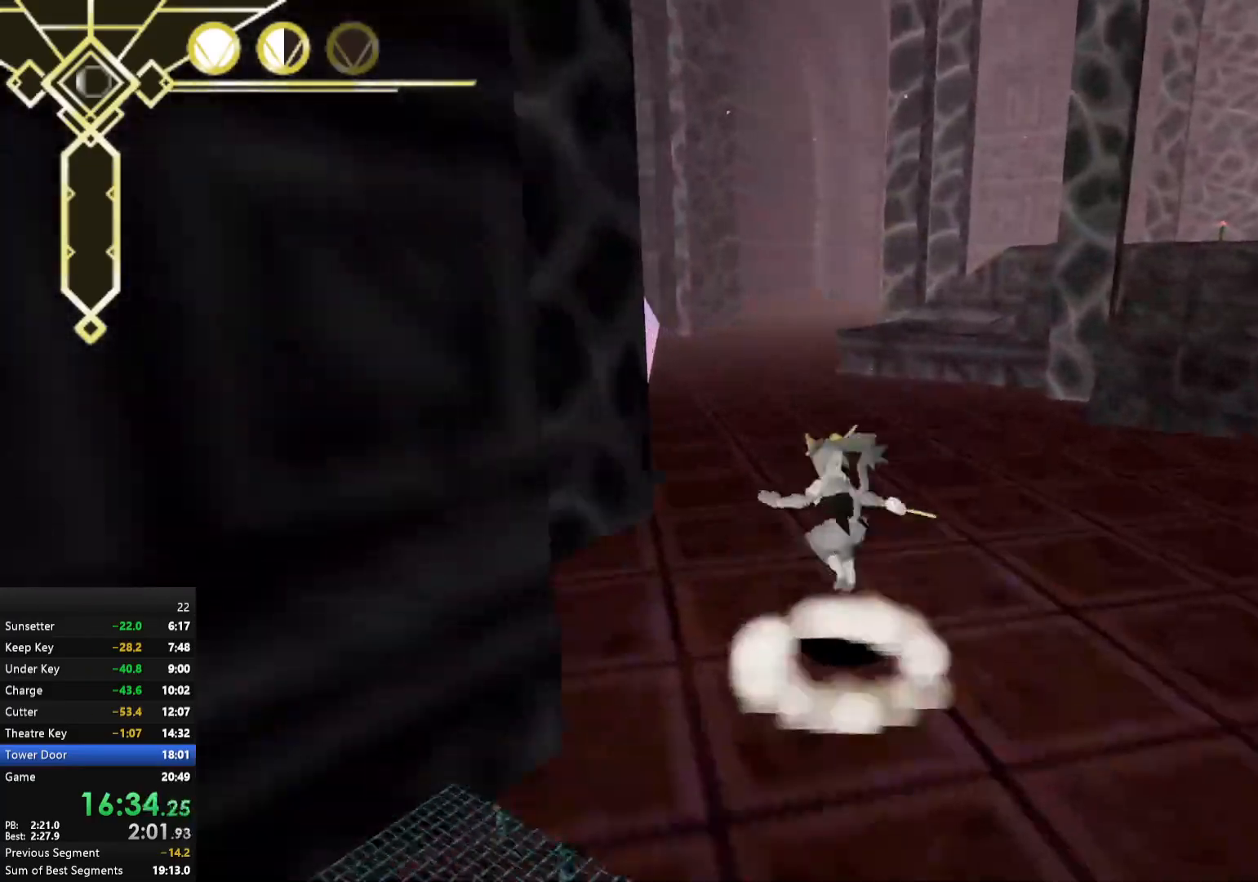
{"buttons": ["X"], "left_stick": "up-left", "right_stick": "center", "events": [[183, "A", "up"], [467, "X", "down"]]}
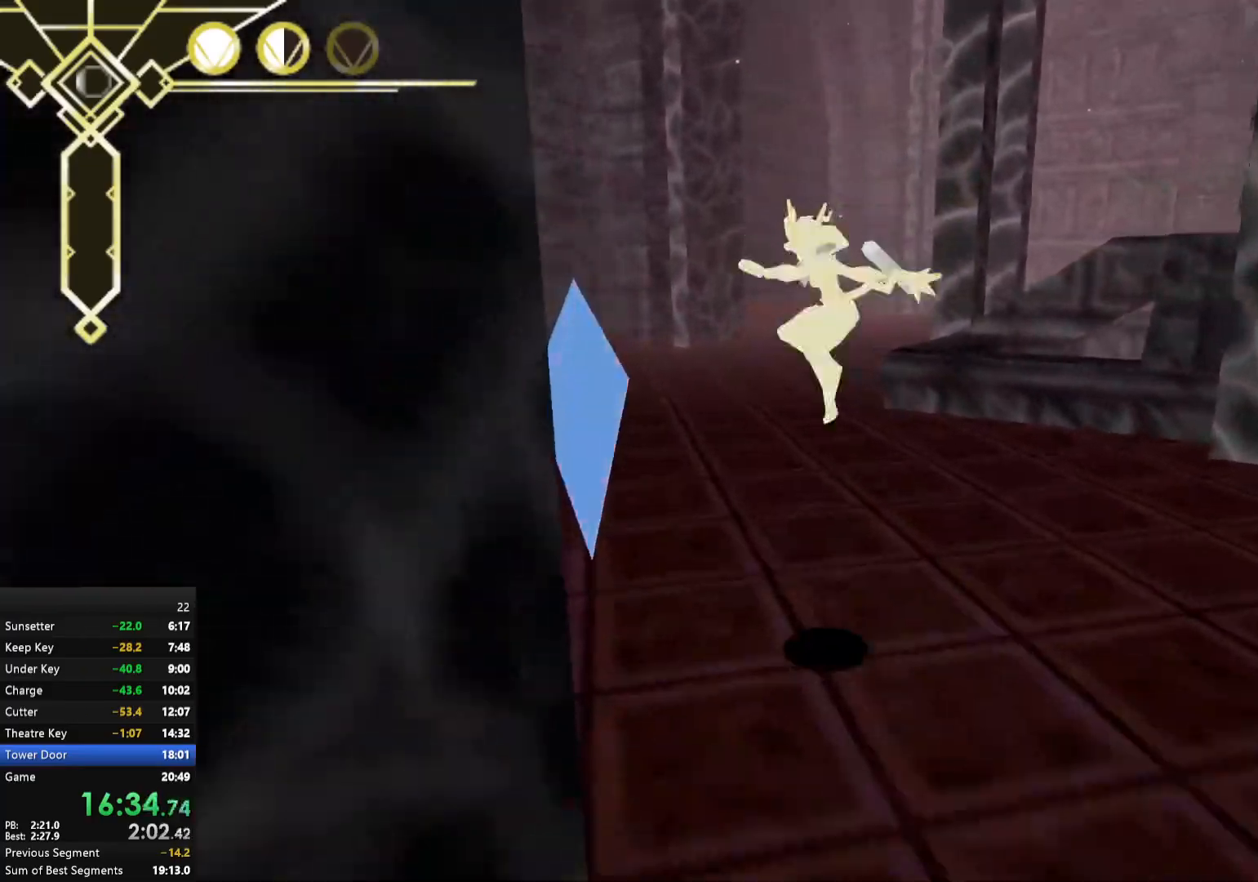
{"buttons": ["L2"], "left_stick": "up-right", "right_stick": "right", "events": [[33, "X", "up"], [83, "left_stick", "up-right"], [183, "right_stick", "right"], [450, "L2", "down"]]}
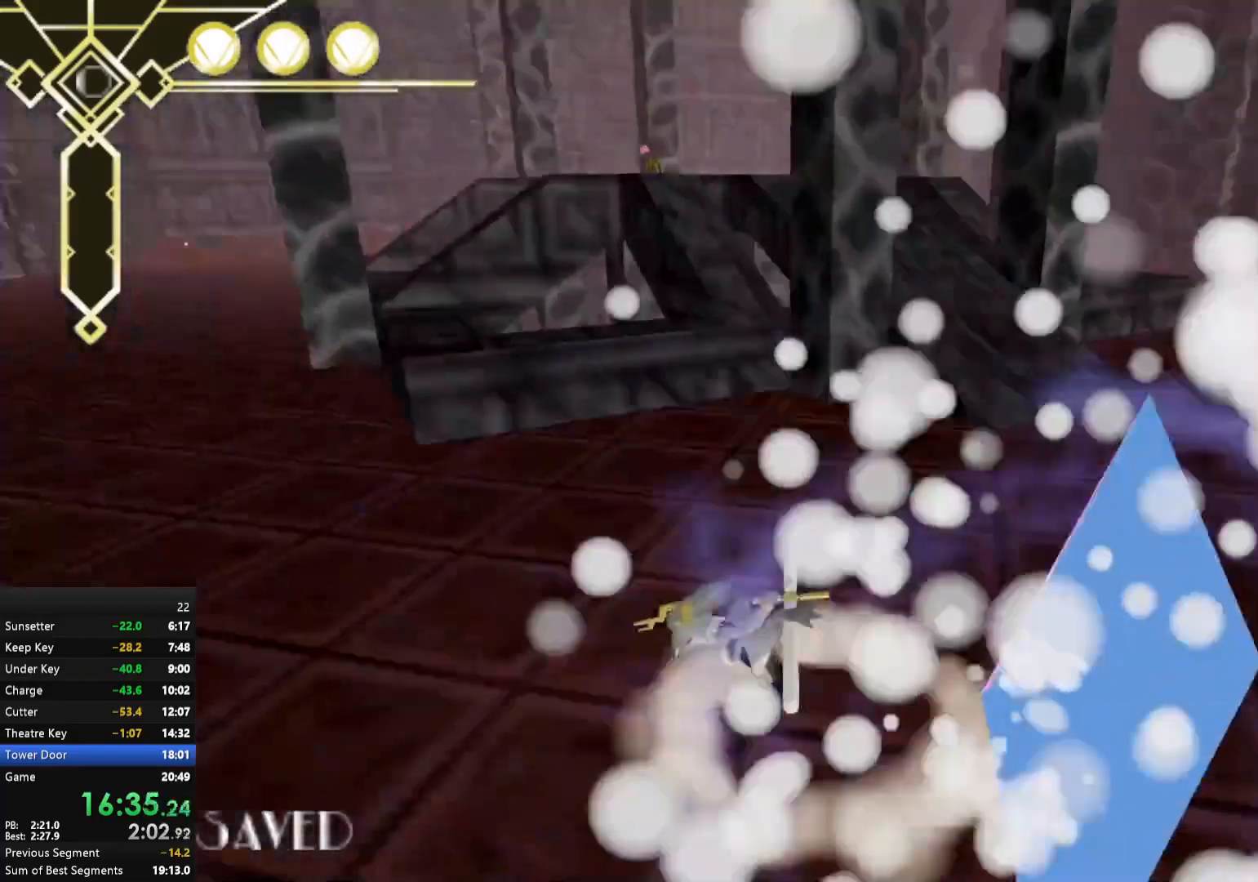
{"buttons": ["L2"], "left_stick": "up", "right_stick": "left", "events": [[67, "L2", "up"], [67, "right_stick", "center"], [217, "left_stick", "up"], [283, "A", "down"], [383, "A", "up"], [400, "L2", "down"], [483, "right_stick", "left"]]}
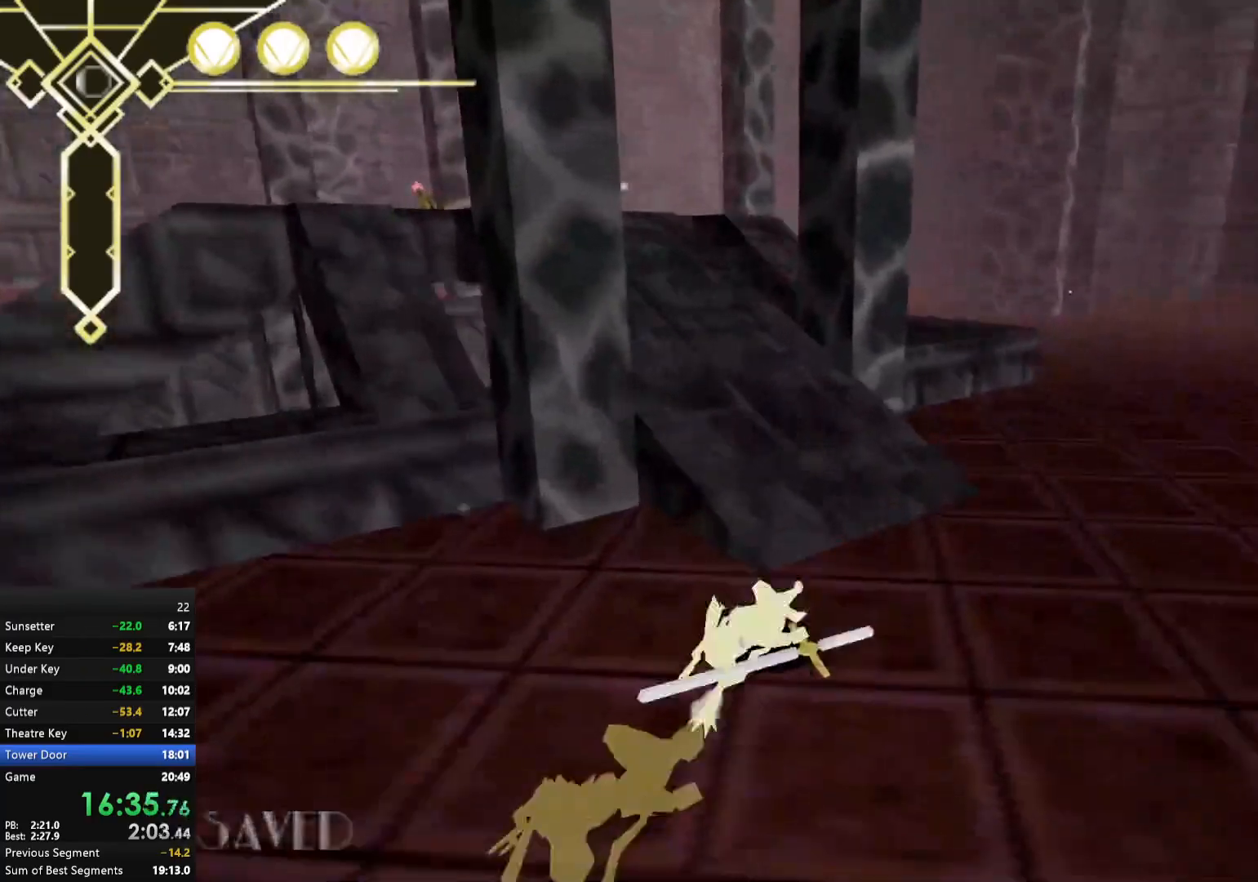
{"buttons": [], "left_stick": "up-left", "right_stick": "center", "events": [[33, "L2", "up"], [117, "left_stick", "up-left"], [117, "right_stick", "center"], [250, "A", "down"], [333, "A", "up"], [350, "L2", "down"], [483, "L2", "up"]]}
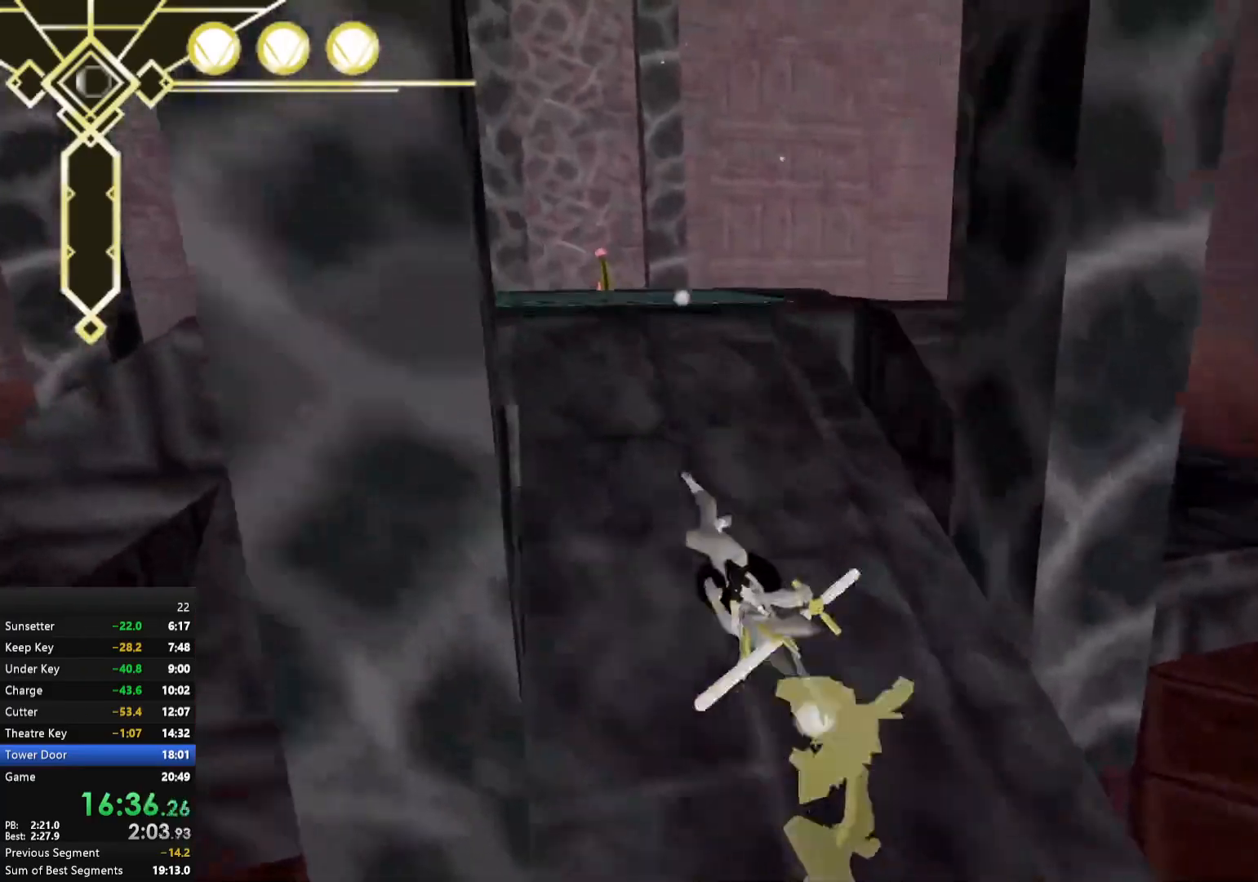
{"buttons": [], "left_stick": "up", "right_stick": "left", "events": [[133, "left_stick", "up"], [200, "A", "down"], [300, "A", "up"], [400, "right_stick", "left"]]}
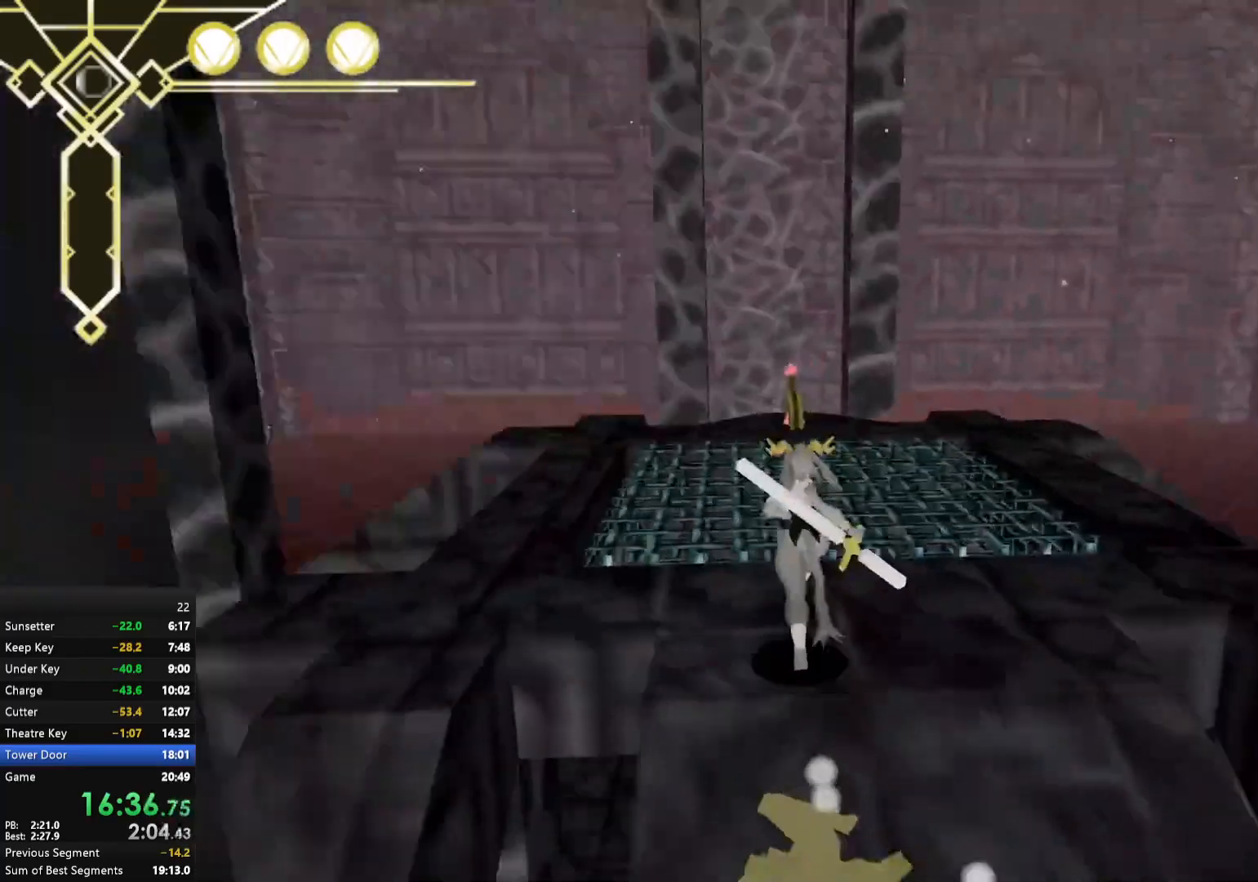
{"buttons": [], "left_stick": "up", "right_stick": "center", "events": [[33, "right_stick", "center"], [283, "right_stick", "down"], [383, "right_stick", "center"]]}
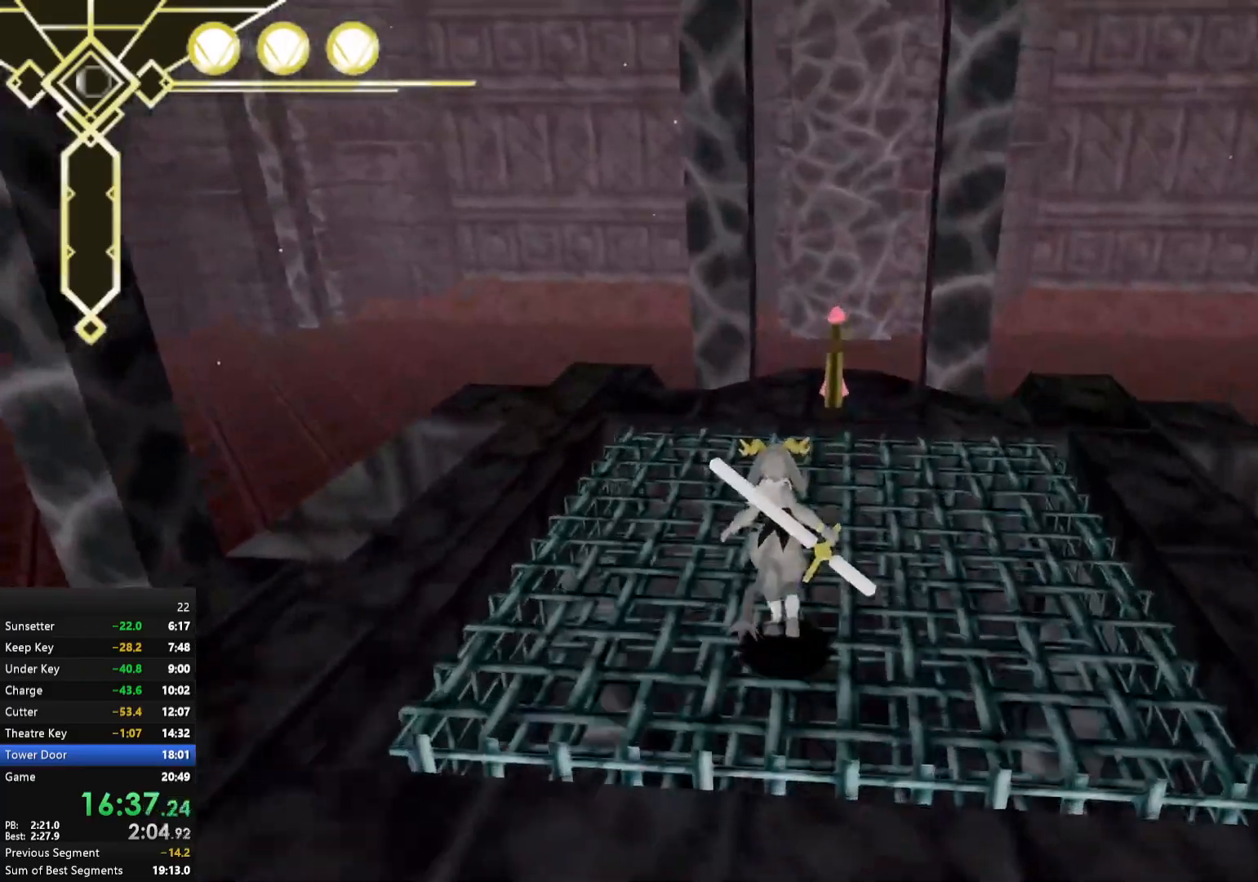
{"buttons": [], "left_stick": "center", "right_stick": "center", "events": [[250, "X", "down"], [350, "X", "up"], [367, "left_stick", "center"]]}
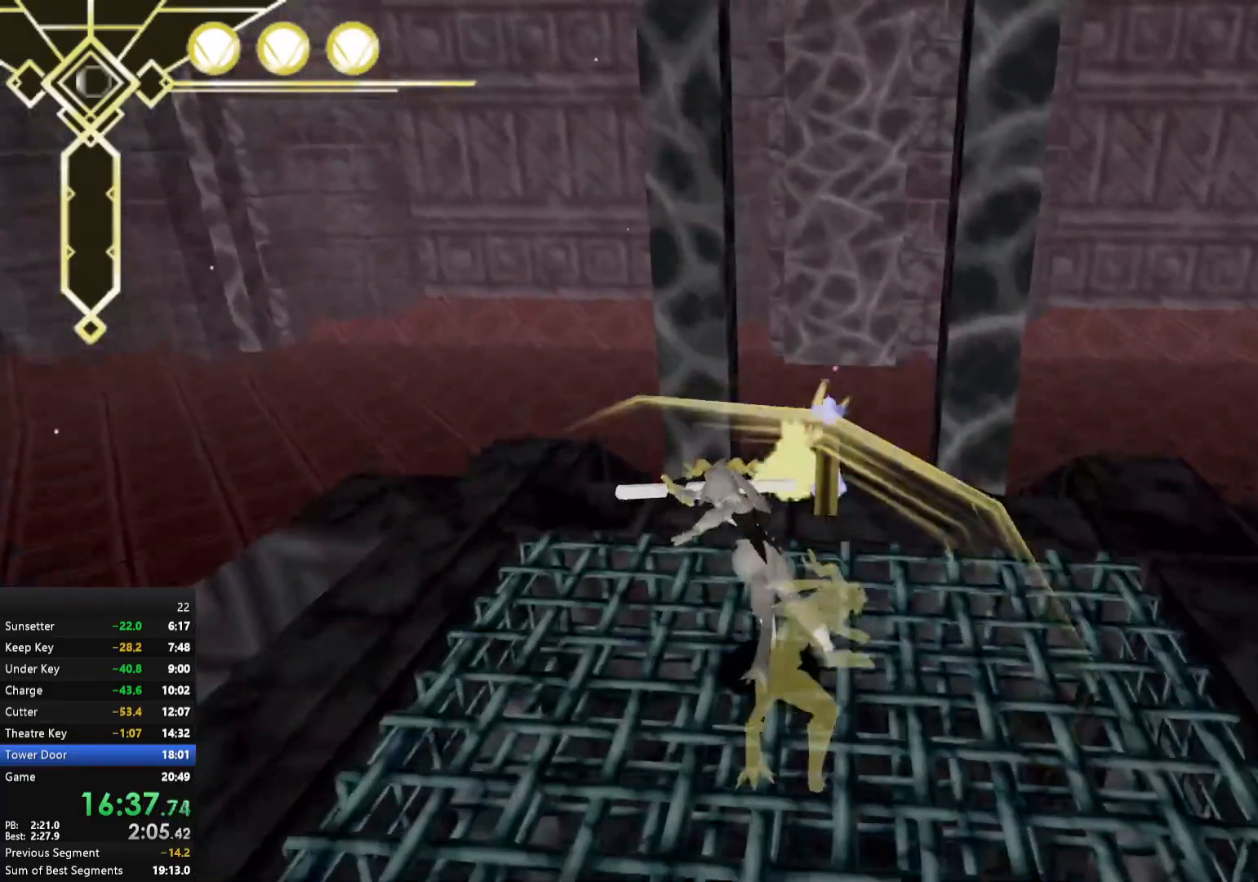
{"buttons": [], "left_stick": "down", "right_stick": "center", "events": [[200, "left_stick", "down-right"], [250, "left_stick", "down"]]}